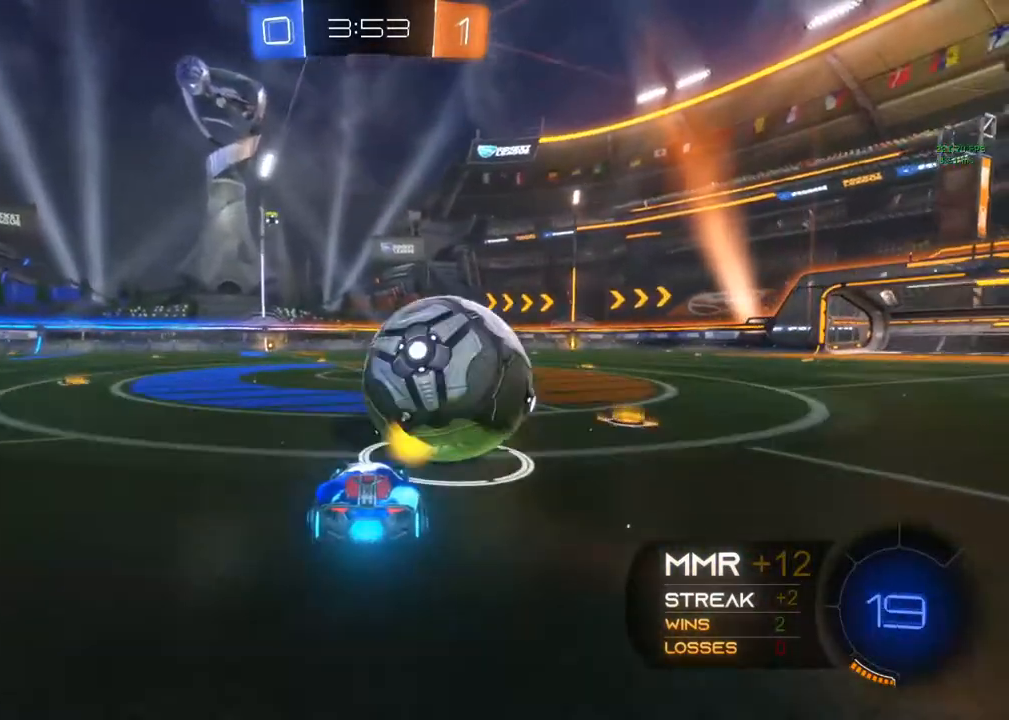
Gameplay with a controller (Xbox layout); each line is a JSON object with the inputs held at the frame after it. "events" lists button and stick changes between this image and that frame as [ms after this image, input, new state], when the widget could be followed in between. Not read: R3.
{"buttons": ["B", "R2"], "left_stick": "right", "right_stick": "center", "events": [[233, "left_stick", "center"], [483, "left_stick", "right"]]}
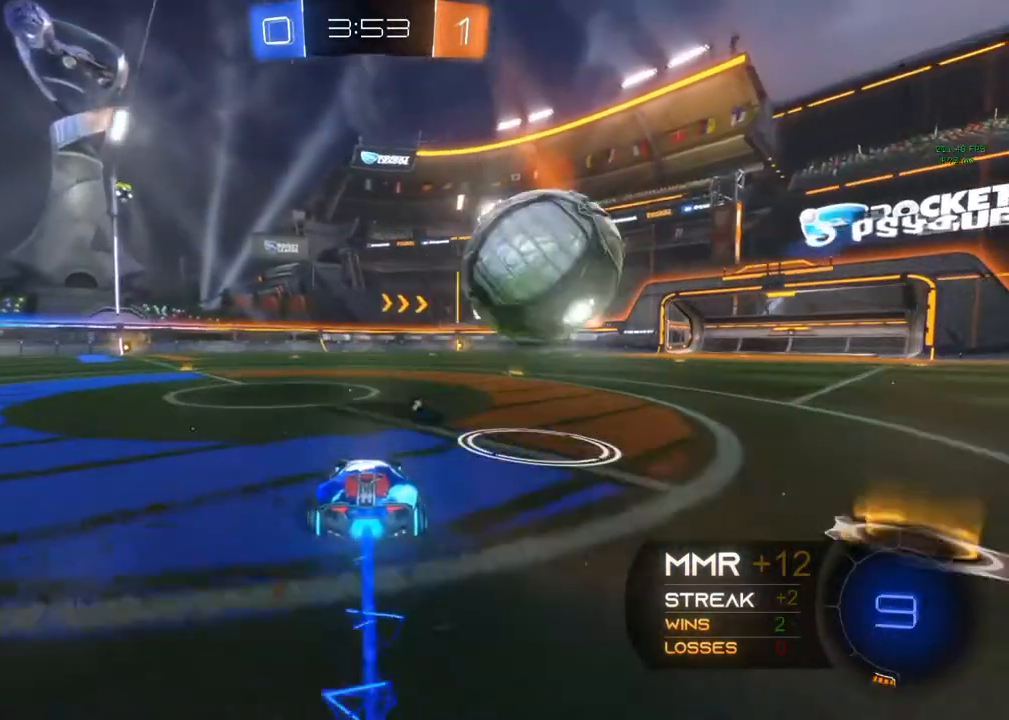
{"buttons": ["B", "R2"], "left_stick": "center", "right_stick": "center", "events": [[133, "left_stick", "center"]]}
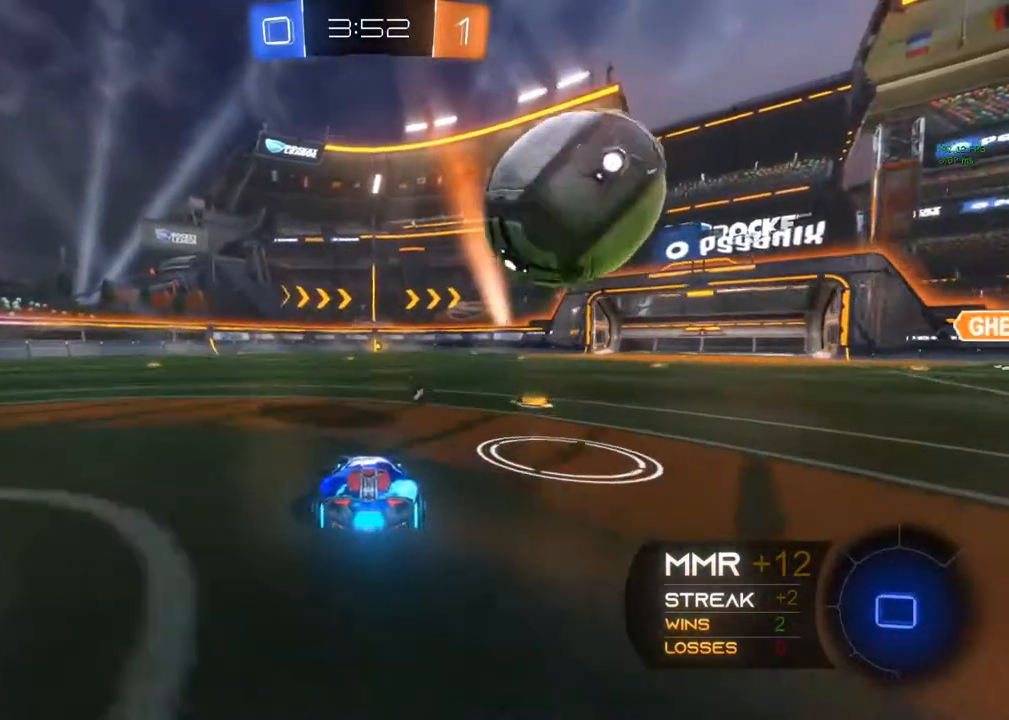
{"buttons": ["B", "R2"], "left_stick": "center", "right_stick": "center", "events": [[33, "B", "up"], [33, "left_stick", "right"], [133, "R2", "up"], [183, "left_stick", "center"], [300, "R2", "down"], [500, "B", "down"]]}
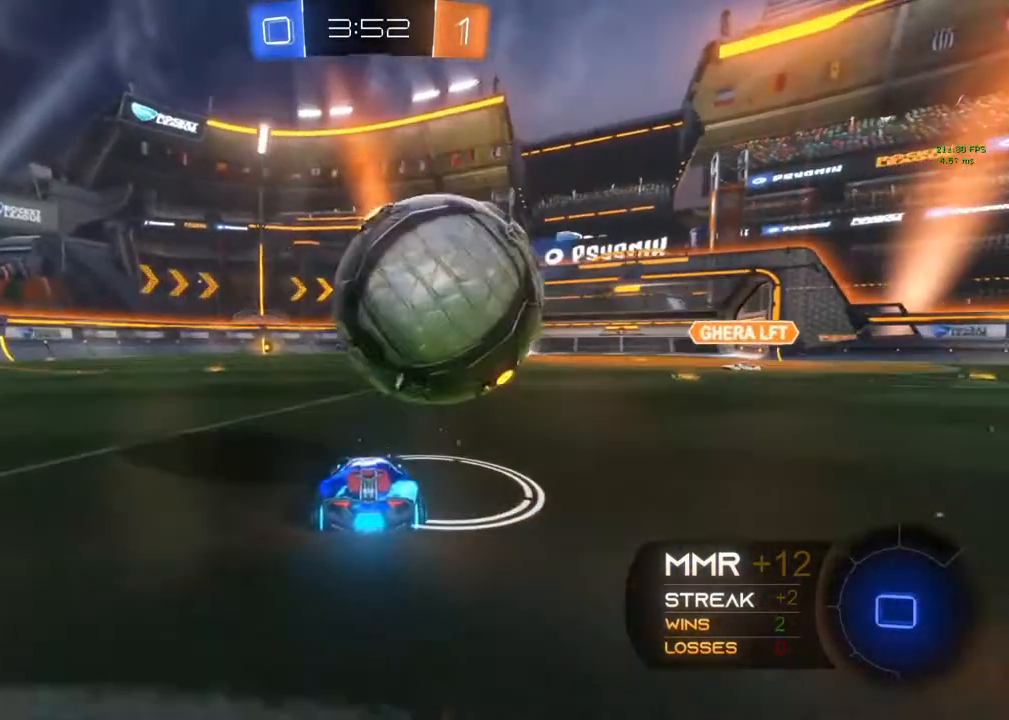
{"buttons": ["R2"], "left_stick": "center", "right_stick": "center", "events": [[350, "B", "up"]]}
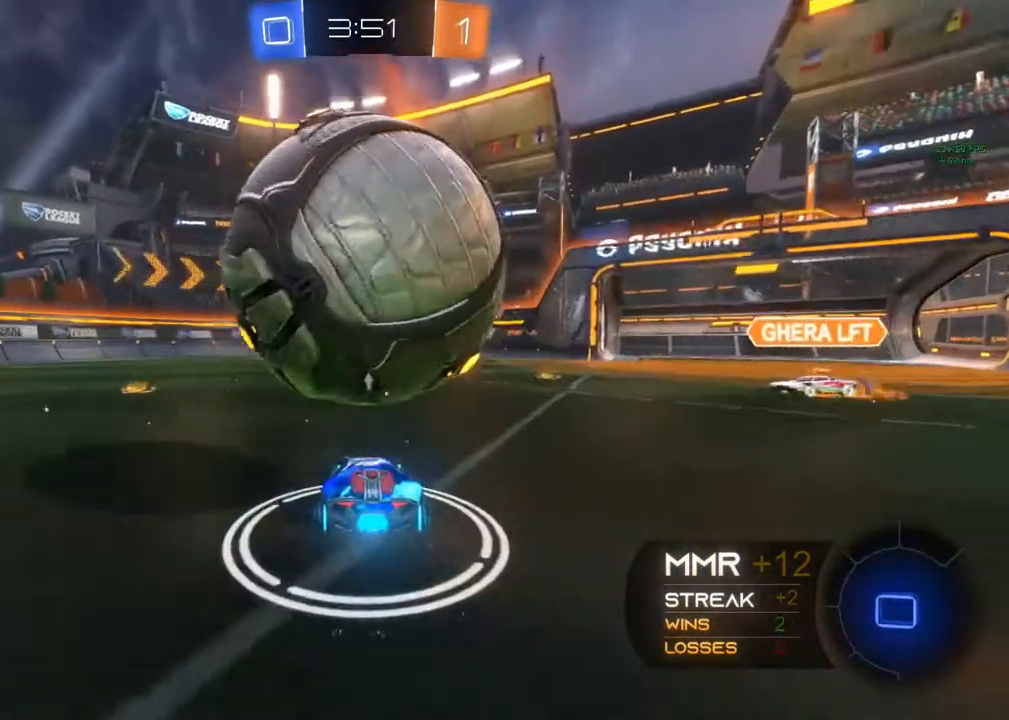
{"buttons": ["R2"], "left_stick": "down", "right_stick": "center", "events": [[17, "R2", "up"], [50, "A", "down"], [50, "left_stick", "down"], [67, "A", "up"], [67, "R2", "down"], [250, "A", "down"], [367, "A", "up"]]}
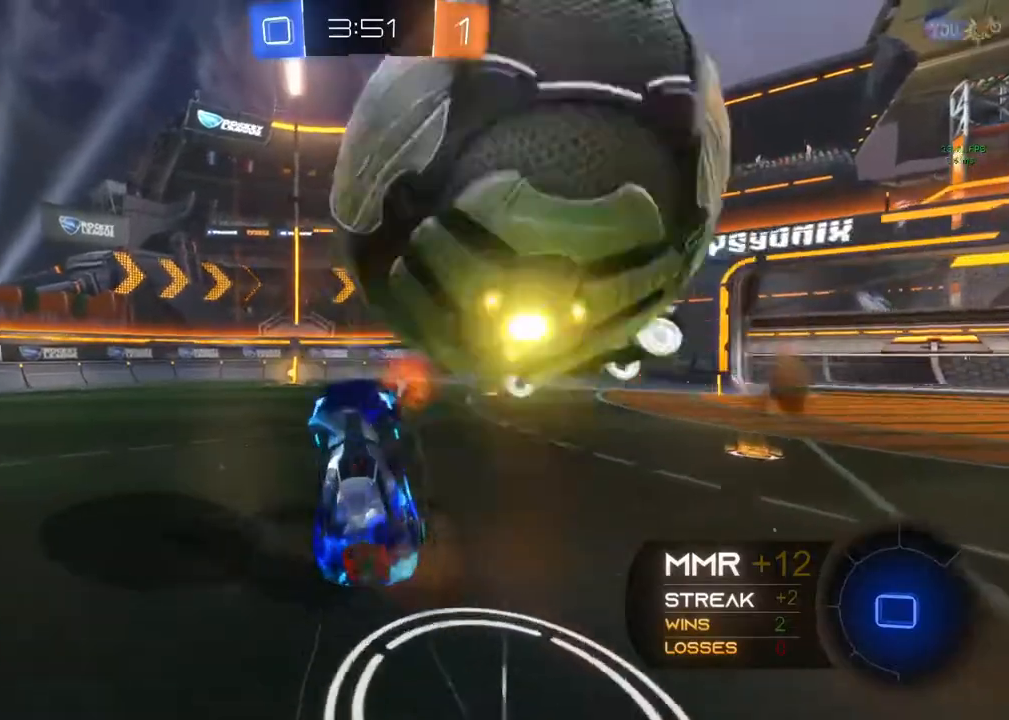
{"buttons": ["Y", "R2"], "left_stick": "right", "right_stick": "center", "events": [[283, "left_stick", "right"], [467, "Y", "down"]]}
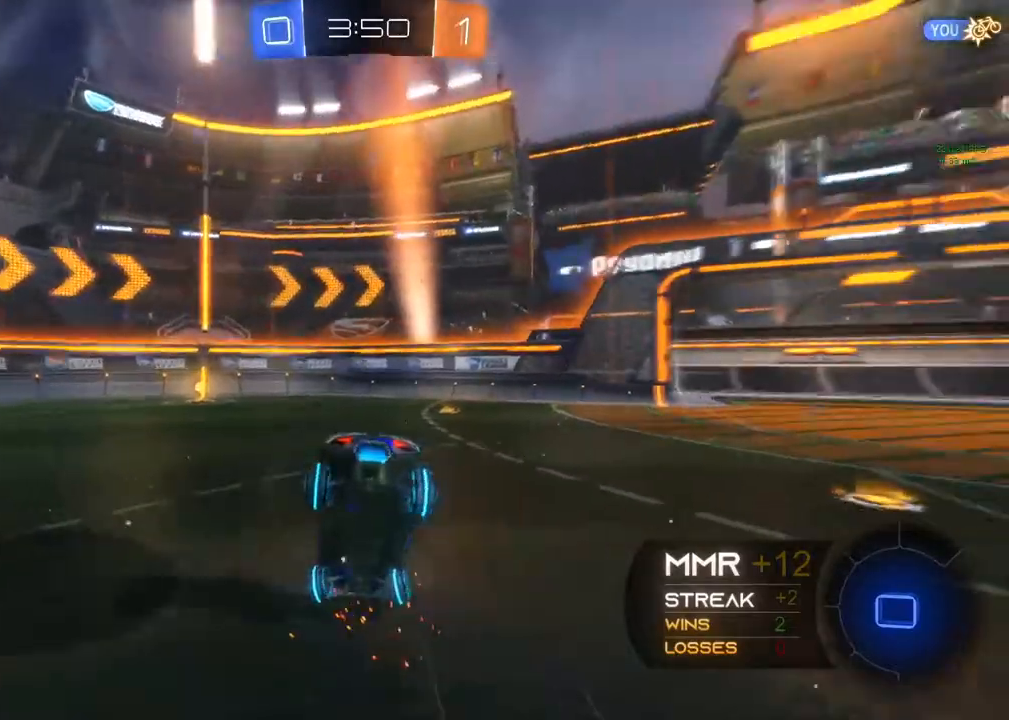
{"buttons": ["R2"], "left_stick": "up-right", "right_stick": "center", "events": [[33, "Y", "up"], [350, "left_stick", "up-right"]]}
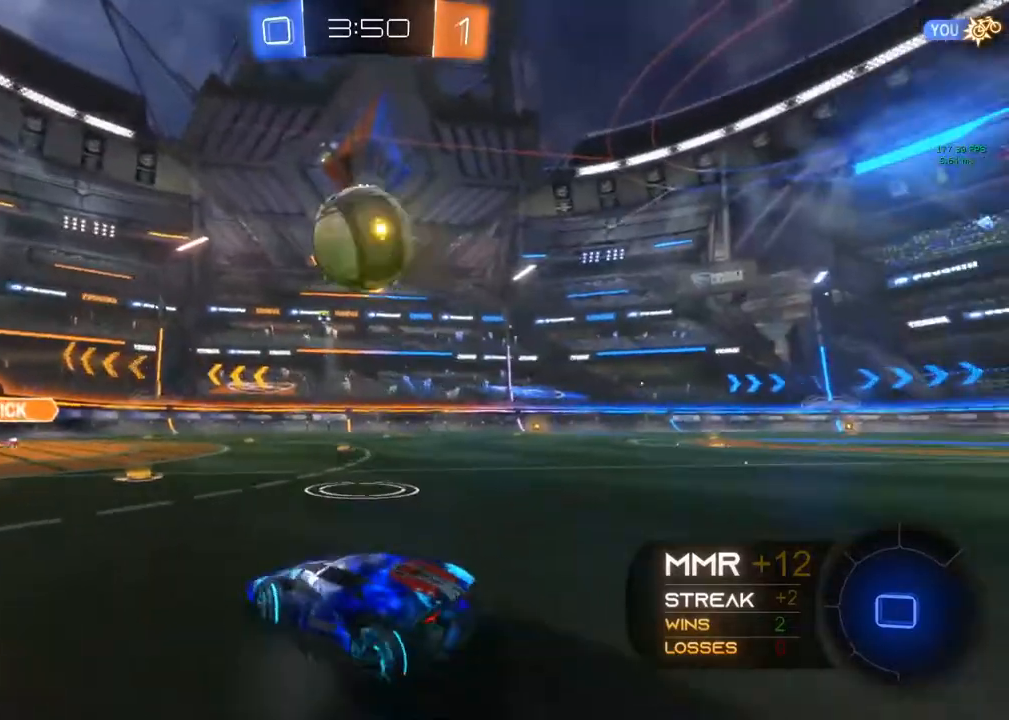
{"buttons": ["B", "R2"], "left_stick": "left", "right_stick": "center", "events": [[117, "B", "down"], [233, "left_stick", "center"], [333, "left_stick", "left"]]}
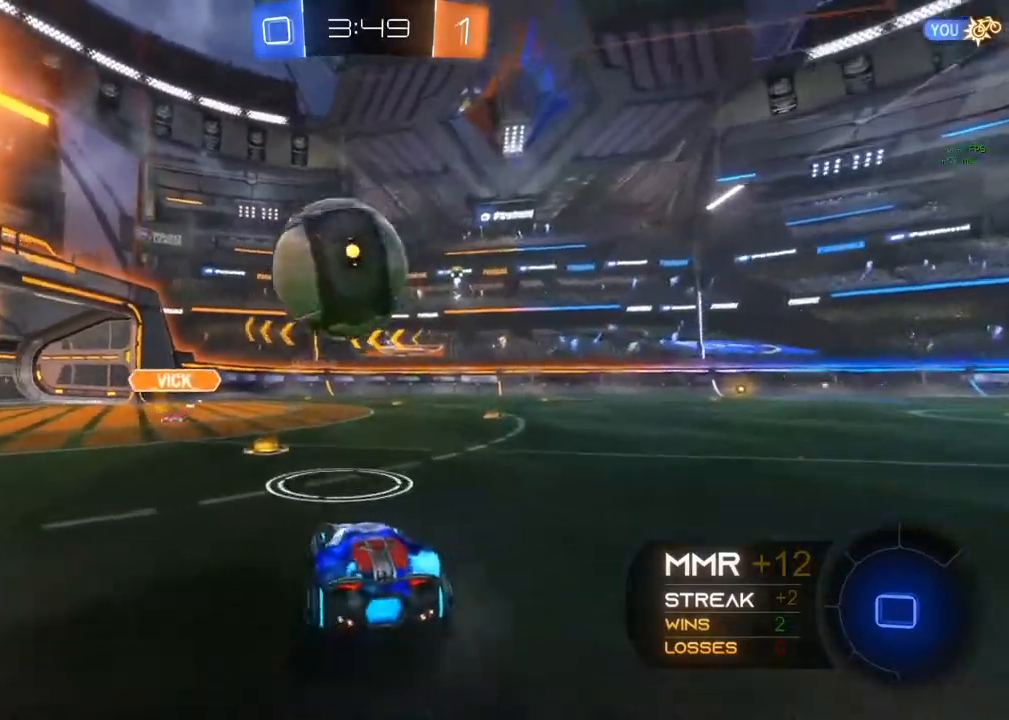
{"buttons": ["A", "R2"], "left_stick": "up", "right_stick": "center", "events": [[50, "B", "up"], [100, "A", "down"], [117, "left_stick", "up"], [233, "A", "up"], [267, "A", "down"]]}
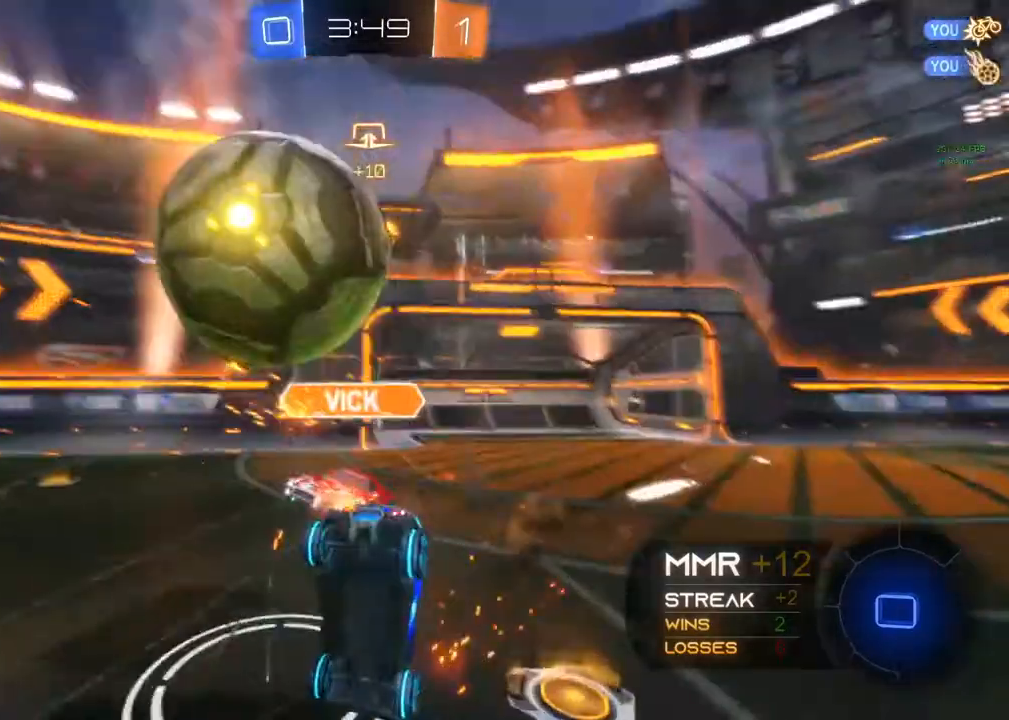
{"buttons": ["Y", "R2"], "left_stick": "up-left", "right_stick": "center", "events": [[233, "A", "up"], [383, "left_stick", "up-left"], [450, "Y", "down"]]}
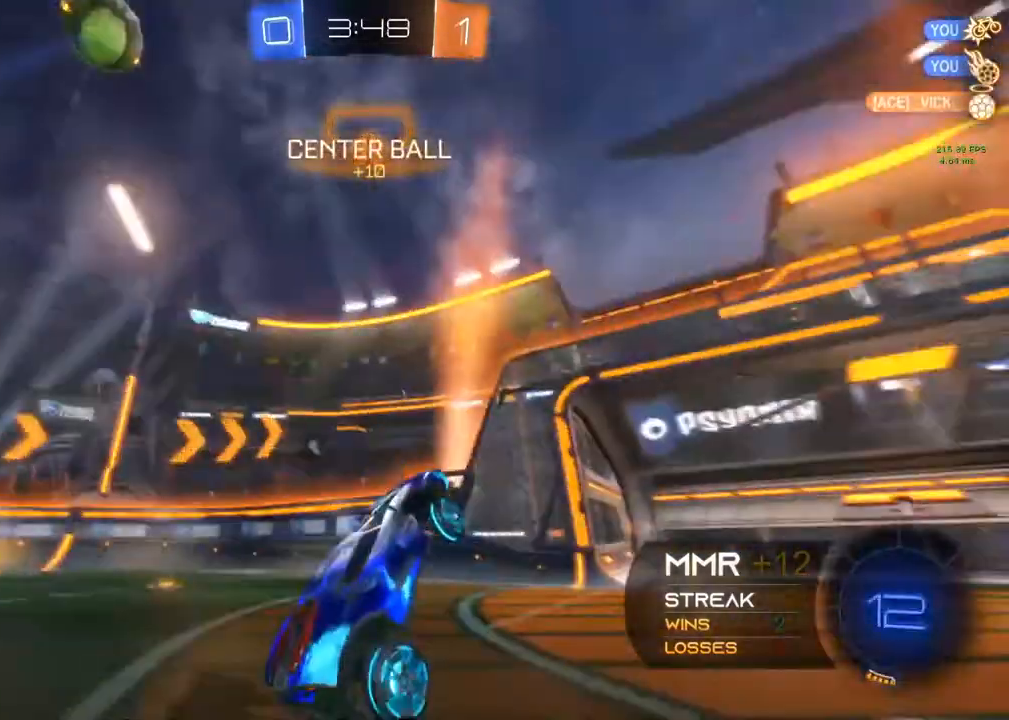
{"buttons": ["B", "R2"], "left_stick": "left", "right_stick": "center", "events": [[167, "Y", "up"], [167, "left_stick", "center"], [400, "B", "down"], [400, "left_stick", "left"]]}
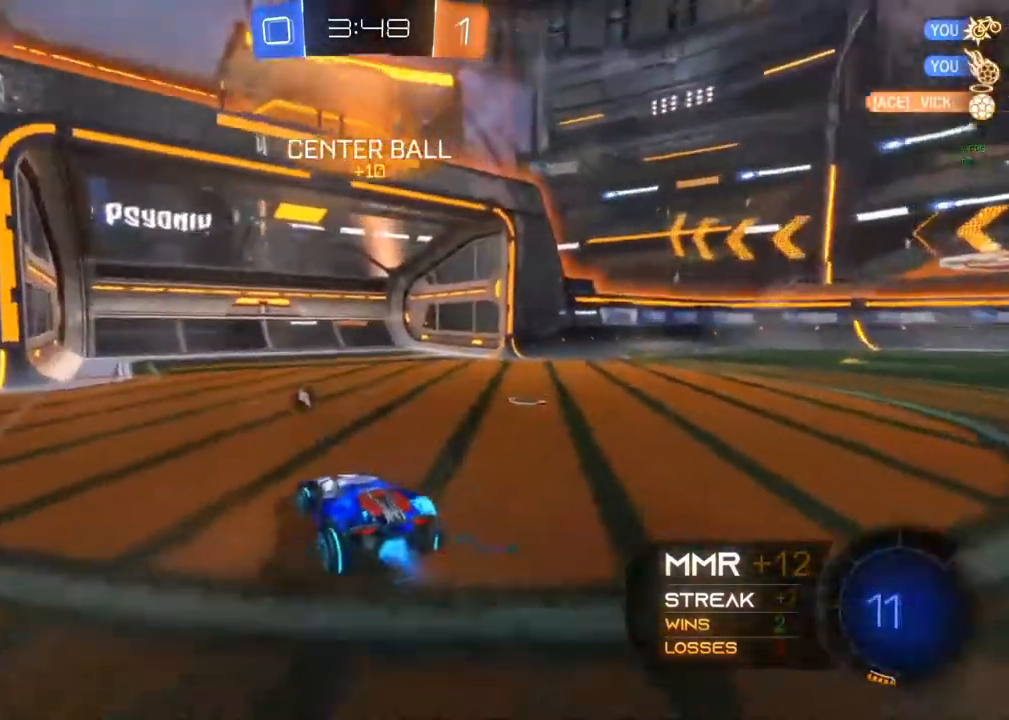
{"buttons": ["B", "R2"], "left_stick": "left", "right_stick": "down-left", "events": [[33, "right_stick", "down-left"]]}
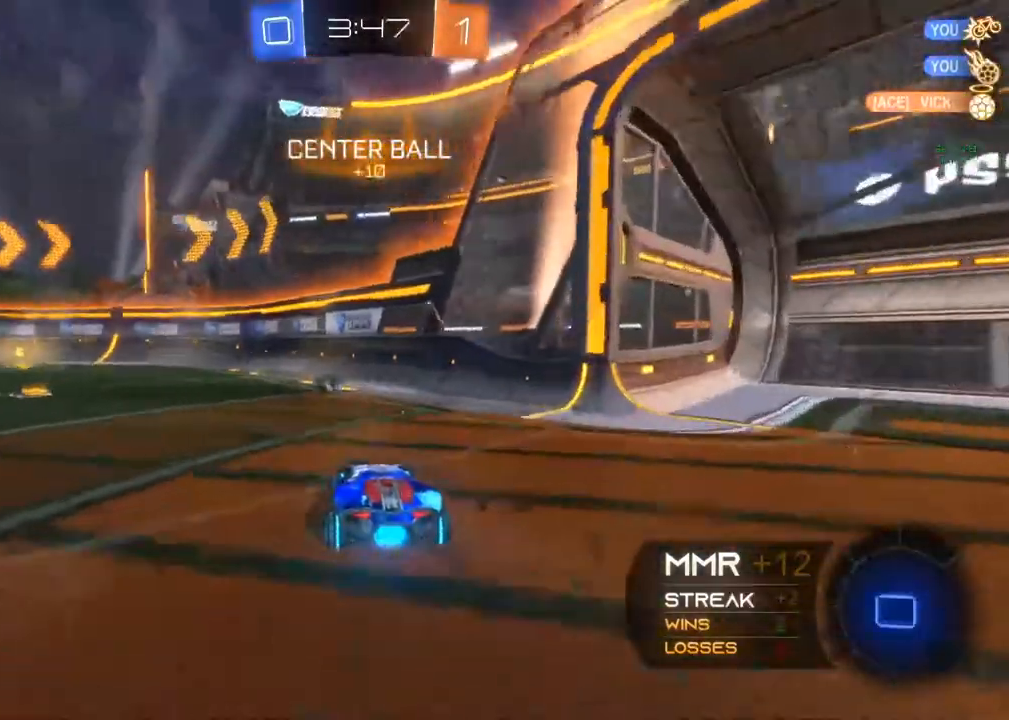
{"buttons": ["B", "R2"], "left_stick": "center", "right_stick": "center", "events": [[300, "right_stick", "center"], [383, "left_stick", "center"]]}
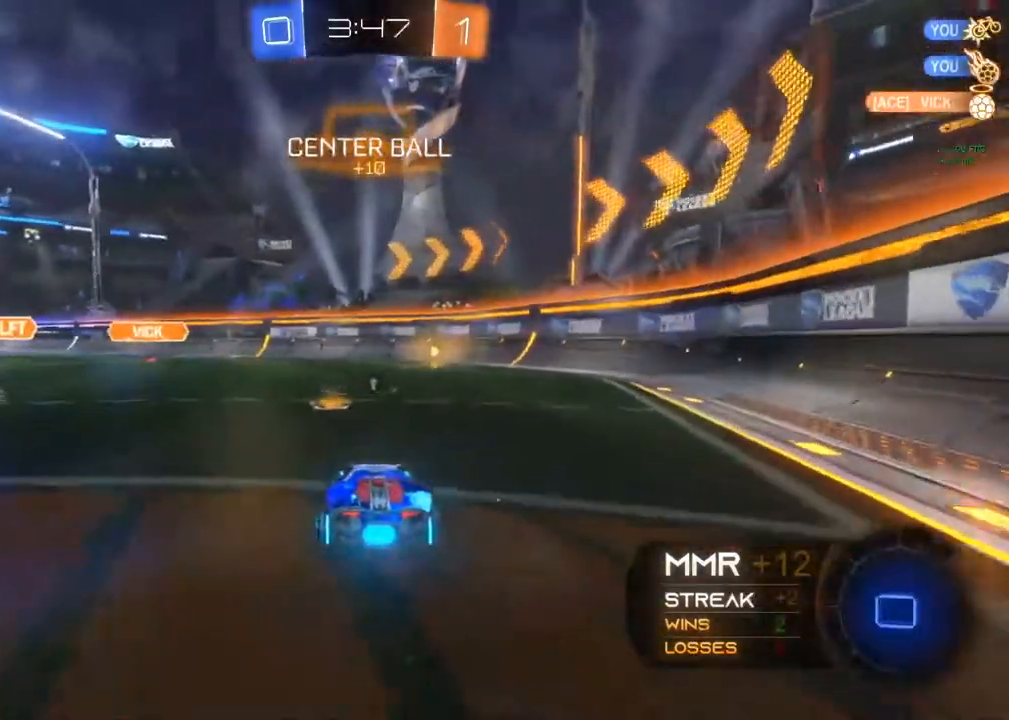
{"buttons": ["R2"], "left_stick": "center", "right_stick": "center", "events": [[50, "left_stick", "right"], [100, "left_stick", "center"], [483, "B", "up"]]}
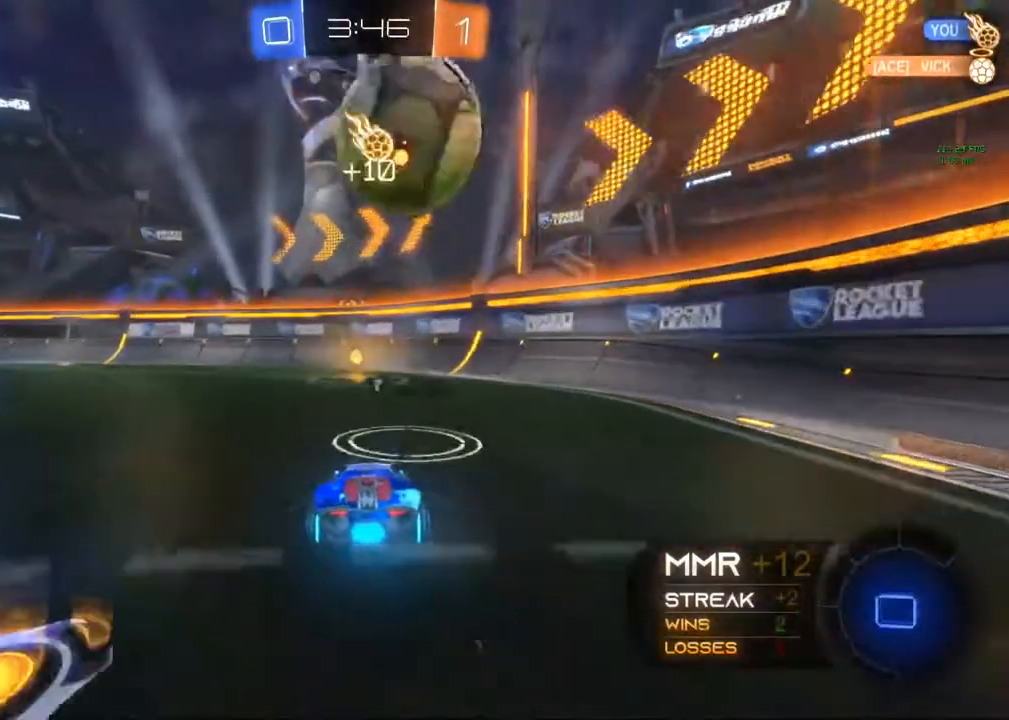
{"buttons": ["R2"], "left_stick": "left", "right_stick": "center", "events": [[200, "Y", "down"], [383, "Y", "up"], [500, "left_stick", "left"]]}
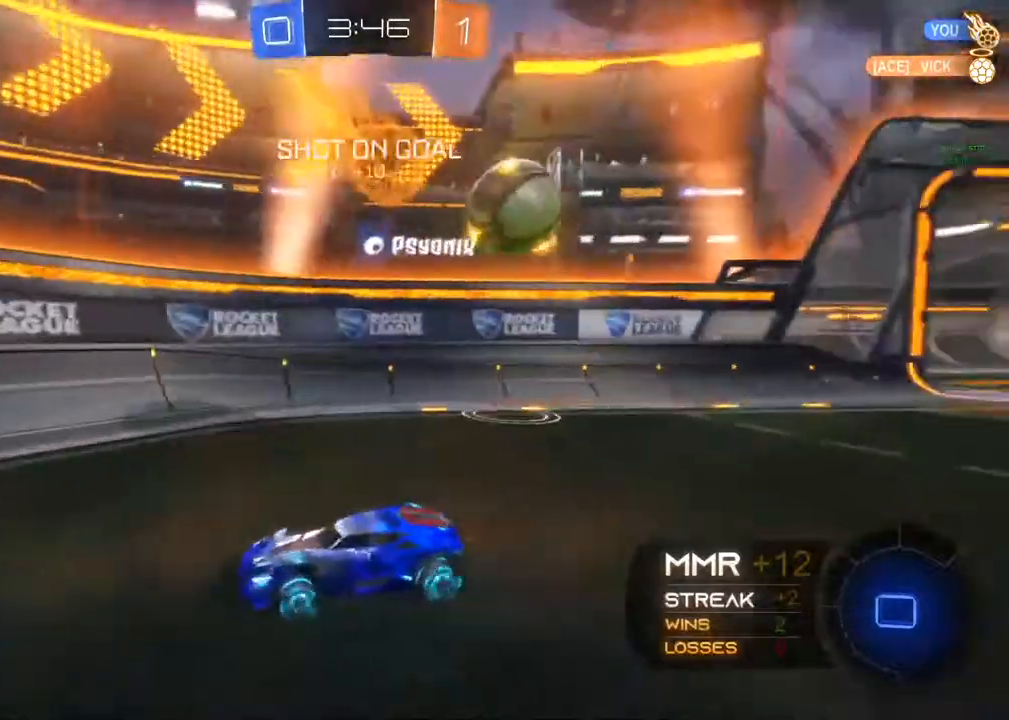
{"buttons": ["R2"], "left_stick": "center", "right_stick": "center", "events": [[67, "X", "down"], [417, "left_stick", "center"], [433, "X", "up"]]}
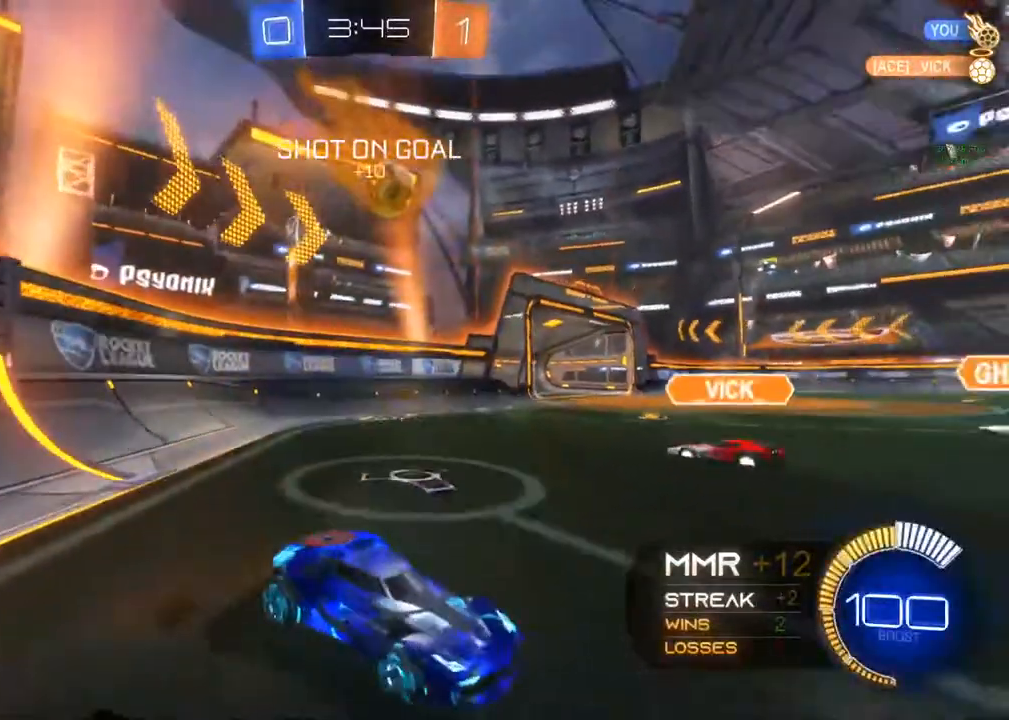
{"buttons": ["R2"], "left_stick": "down-left", "right_stick": "center", "events": [[117, "R2", "up"], [167, "R2", "down"], [350, "R2", "up"], [350, "left_stick", "left"], [433, "left_stick", "down-left"], [483, "R2", "down"]]}
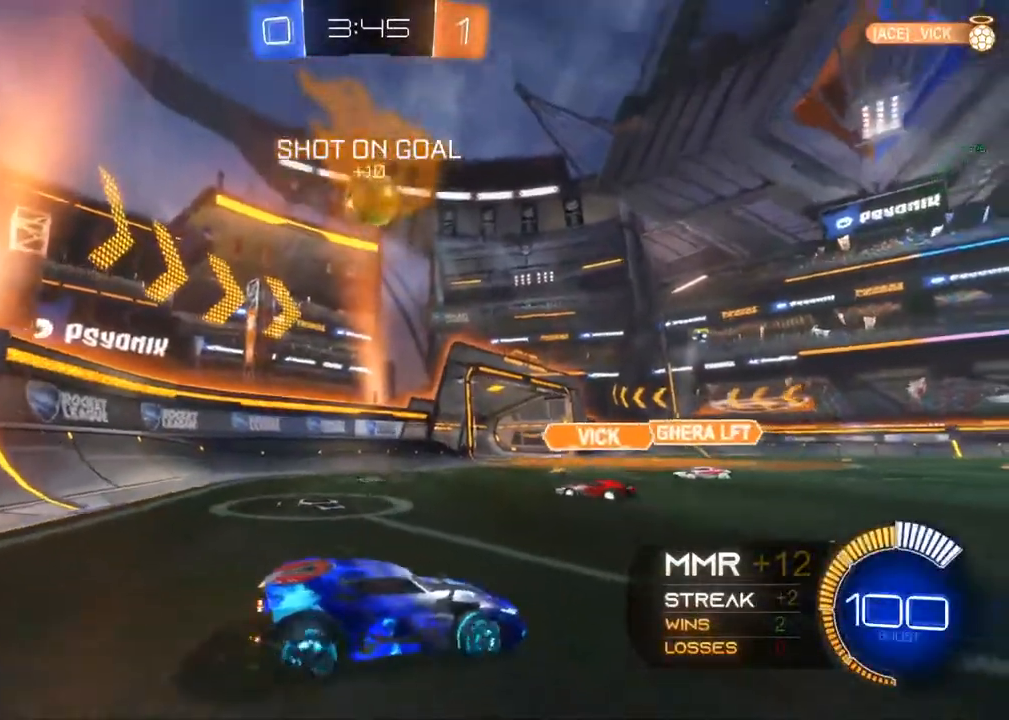
{"buttons": [], "left_stick": "center", "right_stick": "center", "events": [[67, "R2", "up"], [133, "left_stick", "down"], [167, "A", "down"], [367, "left_stick", "center"], [383, "A", "up"]]}
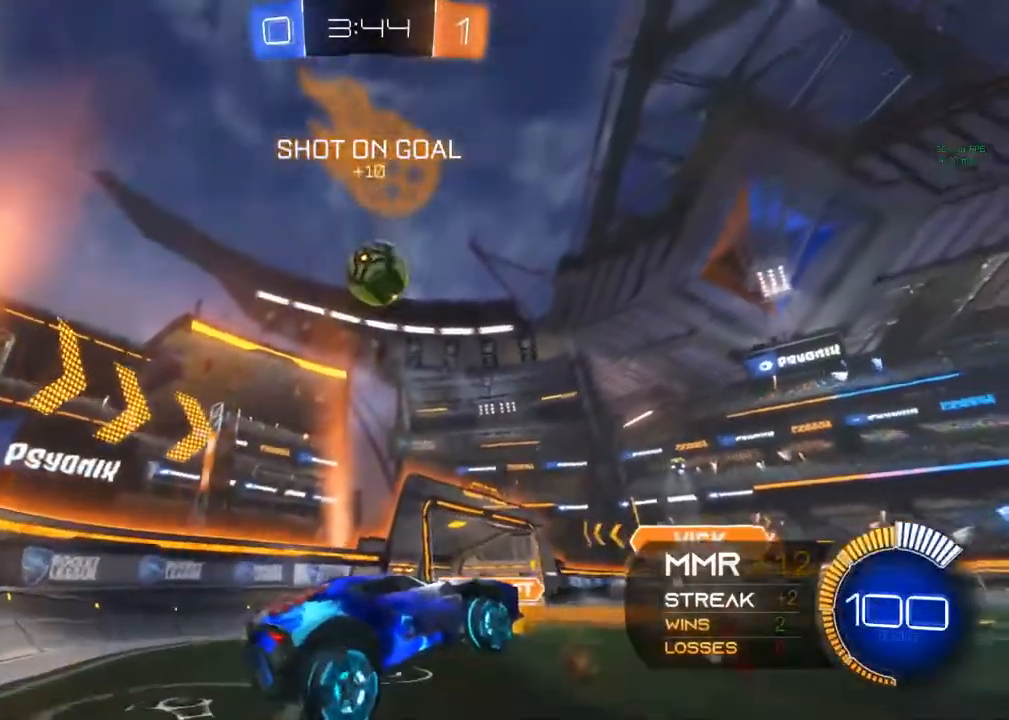
{"buttons": ["R2"], "left_stick": "down", "right_stick": "center", "events": [[83, "left_stick", "up"], [100, "R2", "down"], [233, "left_stick", "center"], [283, "left_stick", "down"]]}
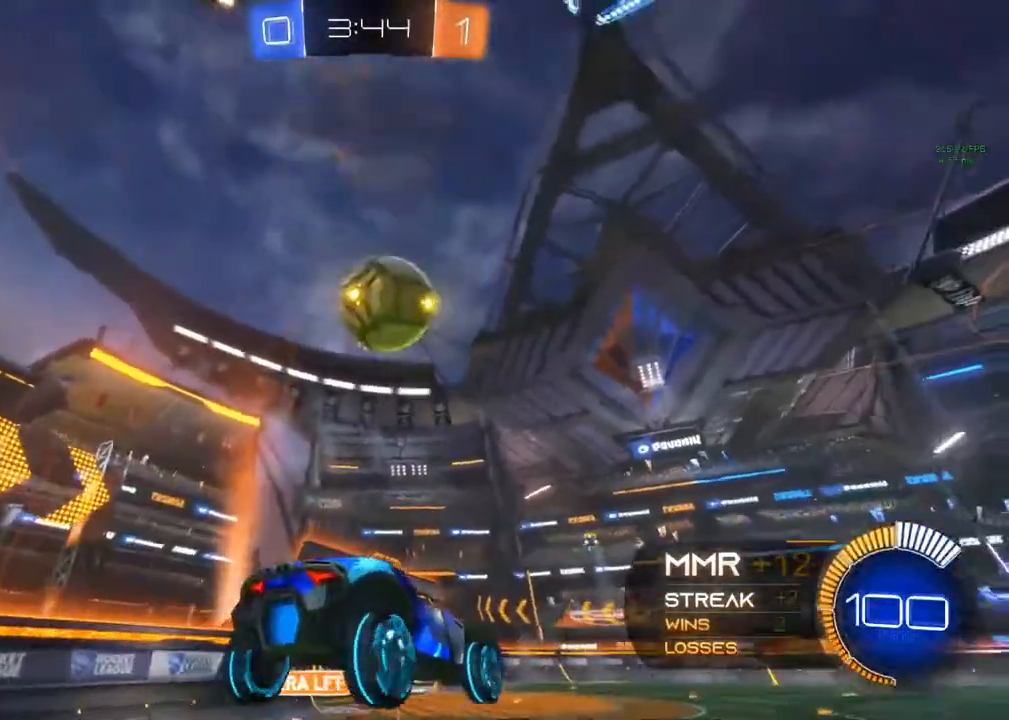
{"buttons": ["R2"], "left_stick": "up", "right_stick": "center", "events": [[100, "left_stick", "center"], [450, "left_stick", "up"]]}
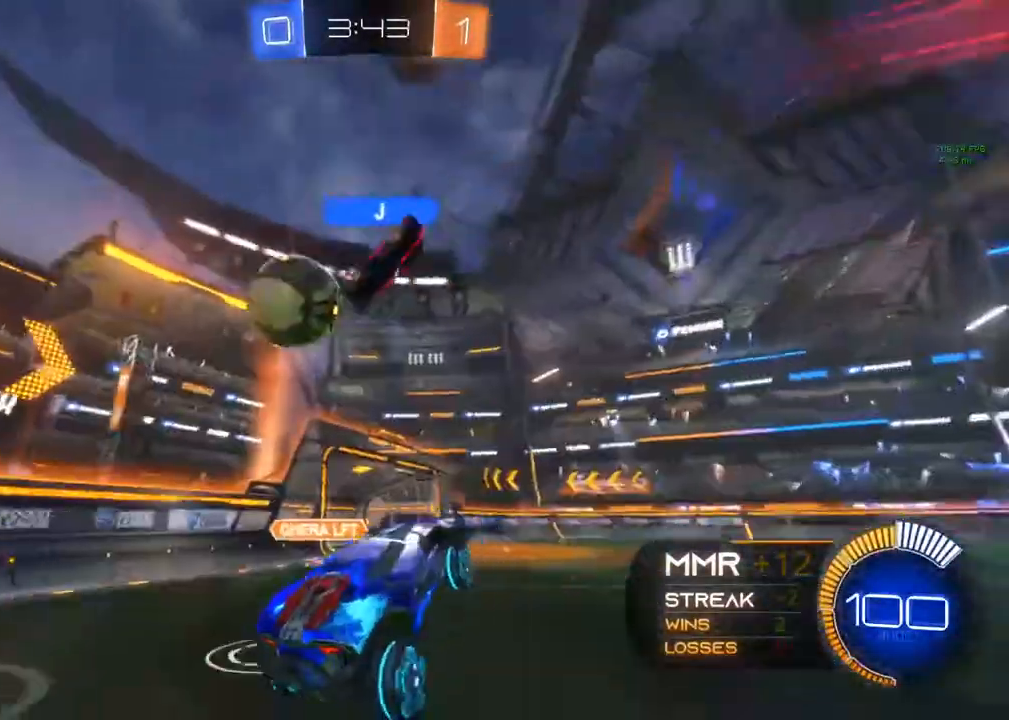
{"buttons": ["B", "R2"], "left_stick": "center", "right_stick": "center", "events": [[133, "left_stick", "up-right"], [450, "B", "down"], [450, "left_stick", "center"]]}
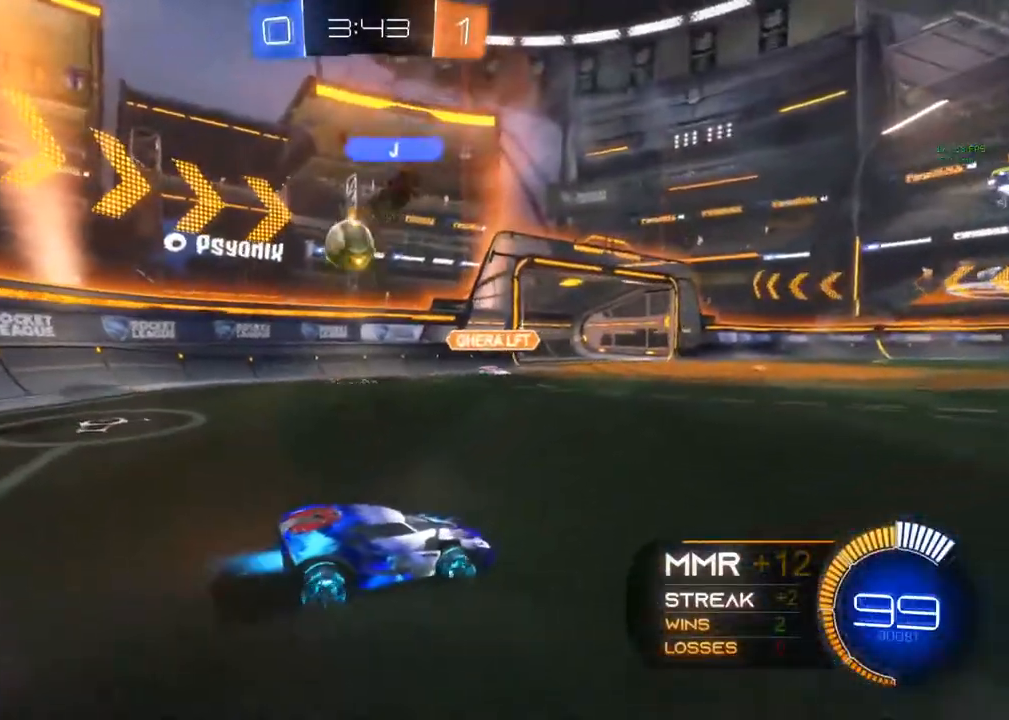
{"buttons": ["R2"], "left_stick": "right", "right_stick": "center", "events": [[133, "left_stick", "left"], [317, "R2", "up"], [350, "B", "up"], [400, "left_stick", "center"], [450, "R2", "down"], [500, "left_stick", "right"]]}
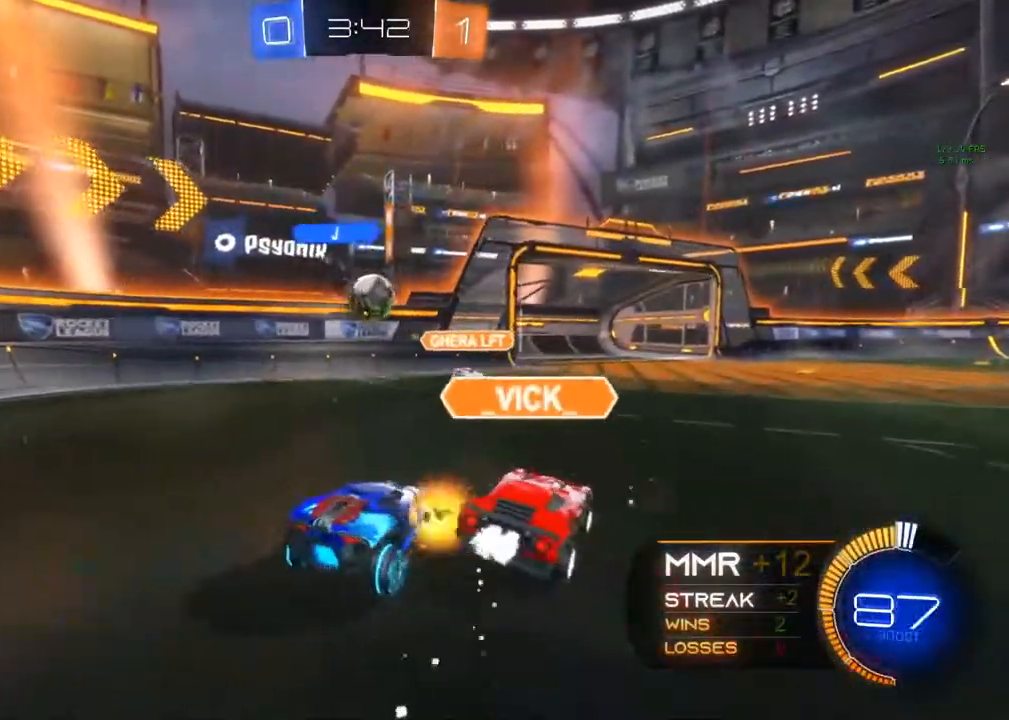
{"buttons": ["R2"], "left_stick": "right", "right_stick": "center", "events": []}
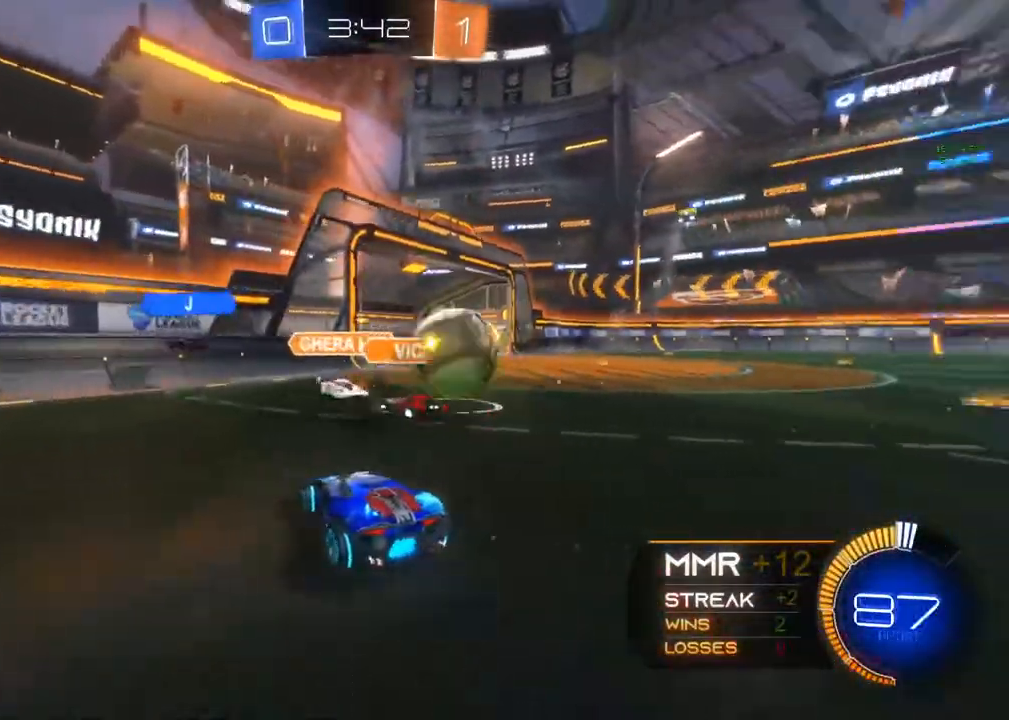
{"buttons": ["B", "Y", "R2"], "left_stick": "right", "right_stick": "center", "events": [[267, "B", "down"], [317, "Y", "down"]]}
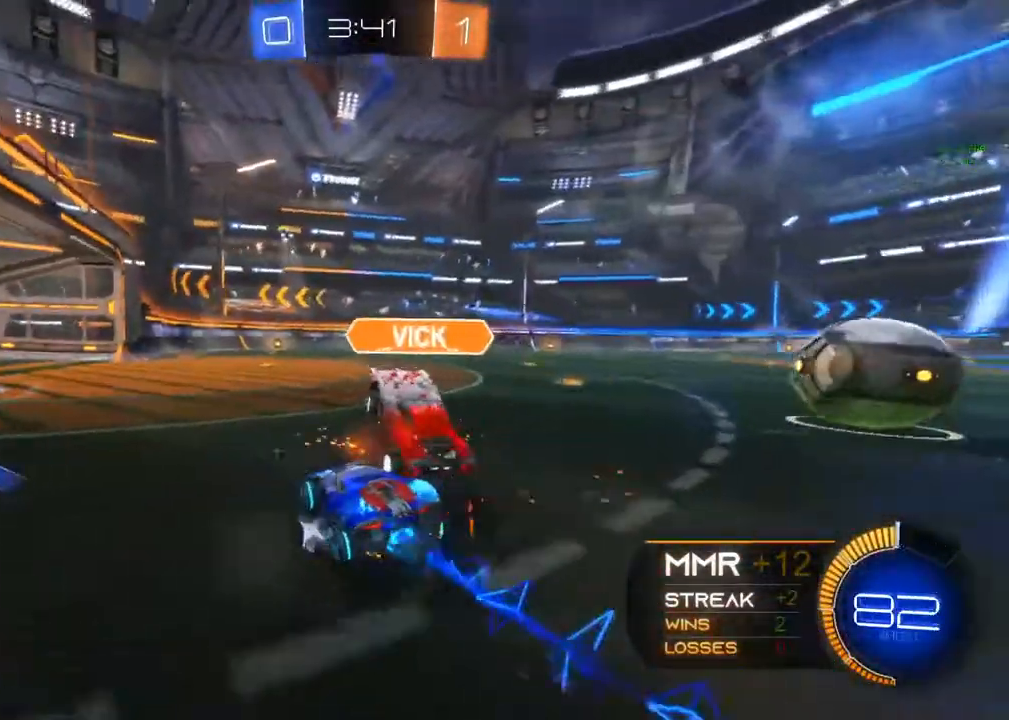
{"buttons": ["B", "R2"], "left_stick": "right", "right_stick": "center", "events": [[17, "Y", "up"]]}
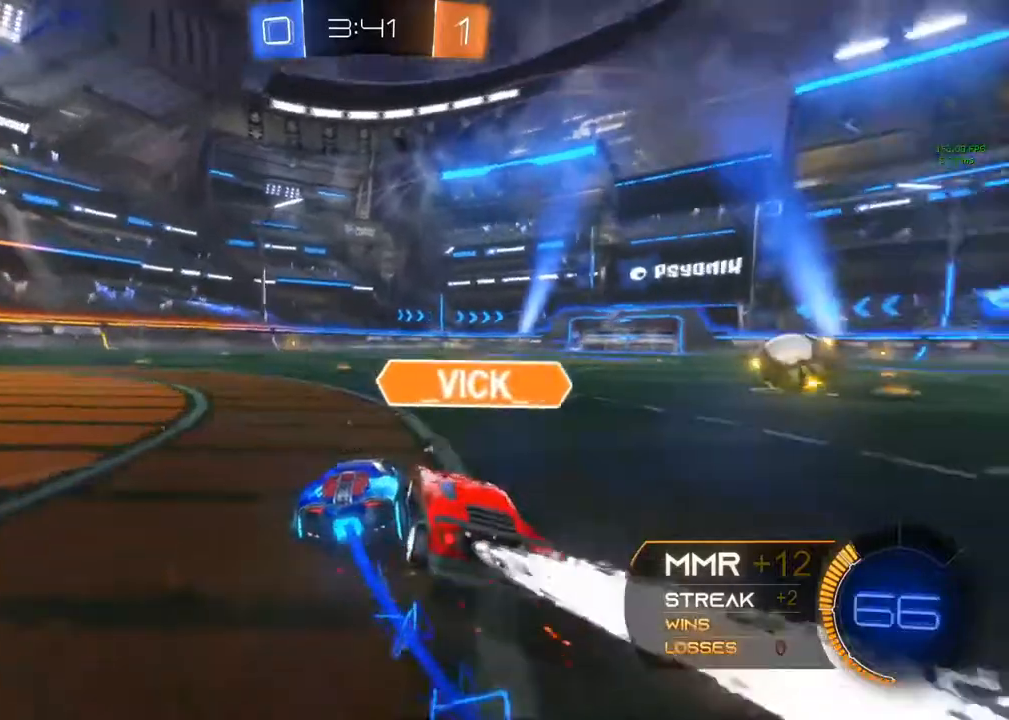
{"buttons": ["B", "R2"], "left_stick": "center", "right_stick": "center", "events": [[267, "left_stick", "center"]]}
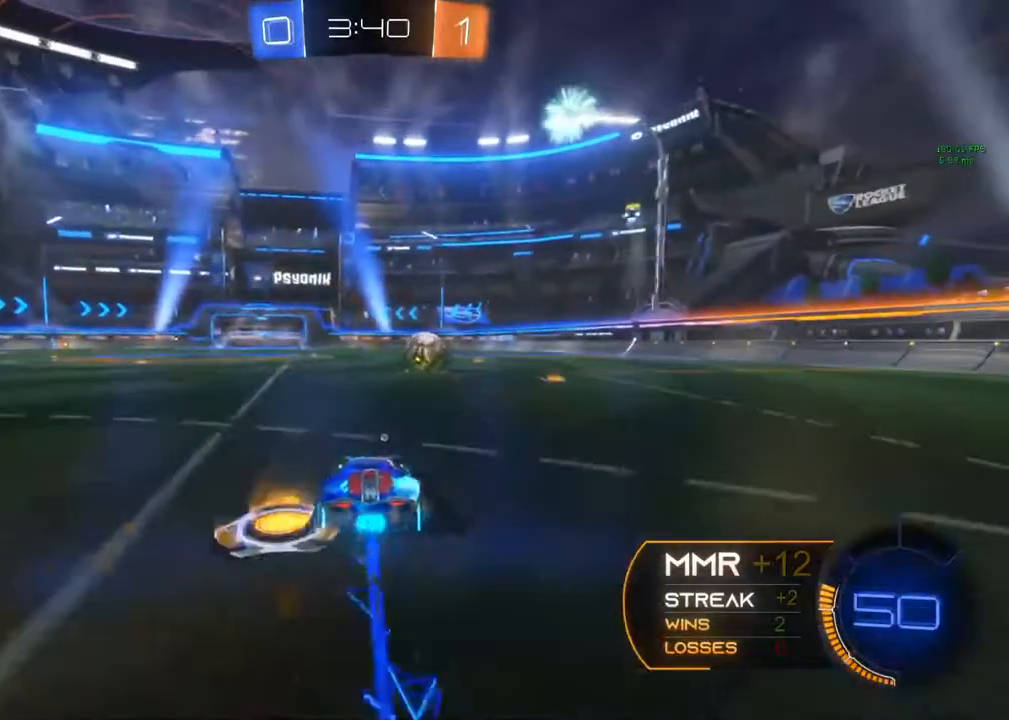
{"buttons": ["R2"], "left_stick": "left", "right_stick": "center", "events": [[17, "B", "up"], [183, "left_stick", "left"], [217, "B", "down"], [250, "left_stick", "center"], [500, "B", "up"], [500, "left_stick", "left"]]}
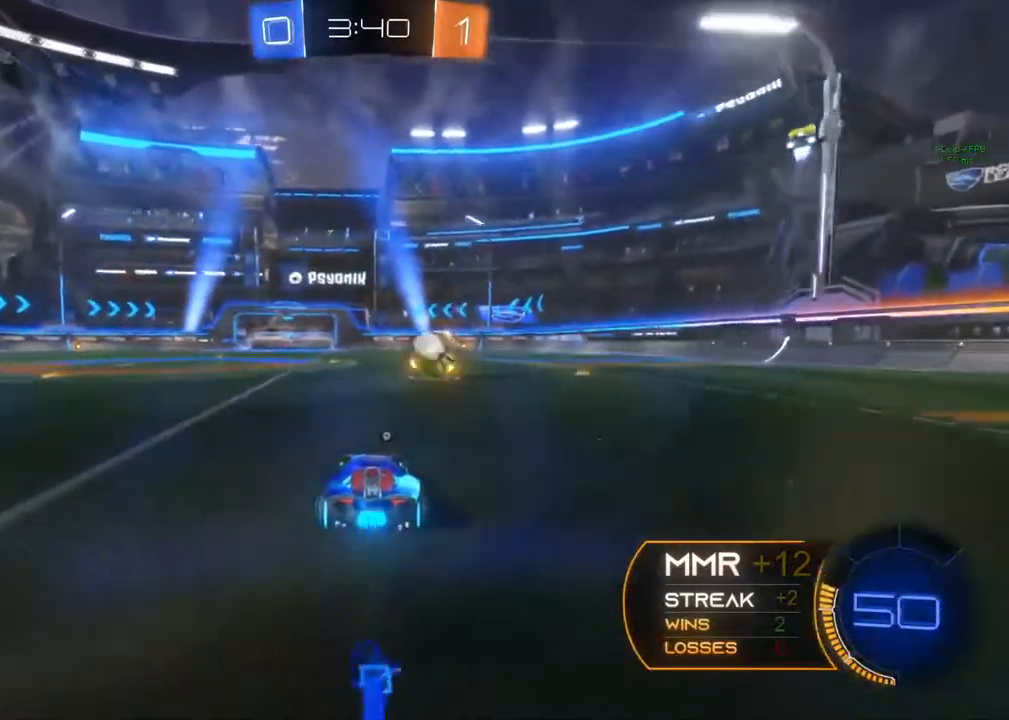
{"buttons": ["R2"], "left_stick": "center", "right_stick": "center", "events": [[150, "left_stick", "center"]]}
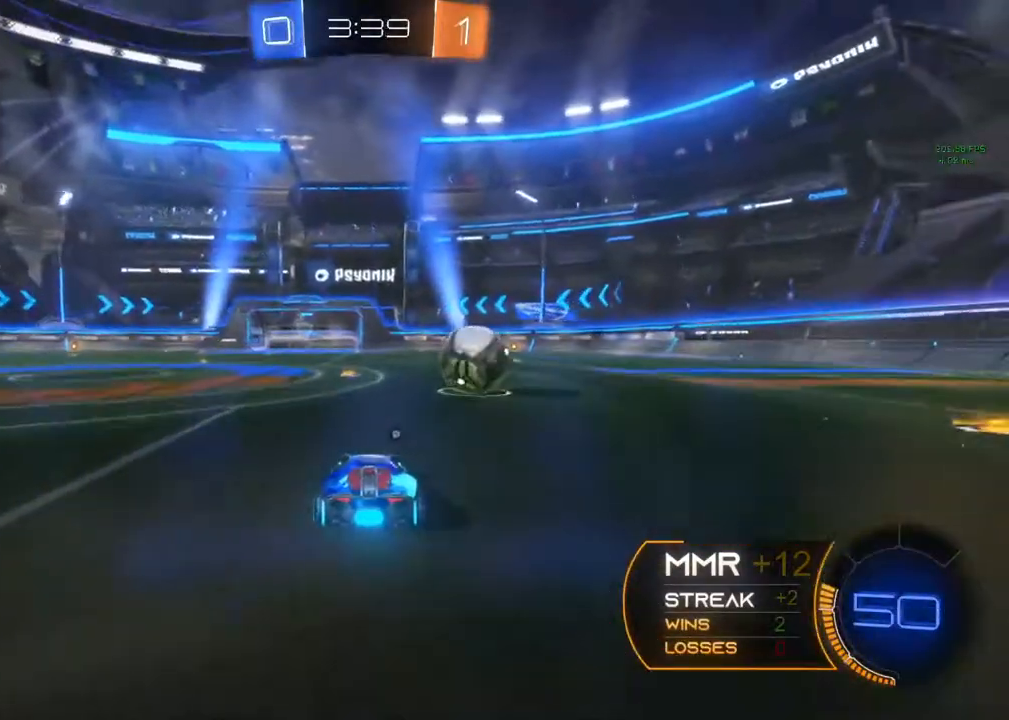
{"buttons": ["R2"], "left_stick": "right", "right_stick": "center", "events": [[500, "left_stick", "right"]]}